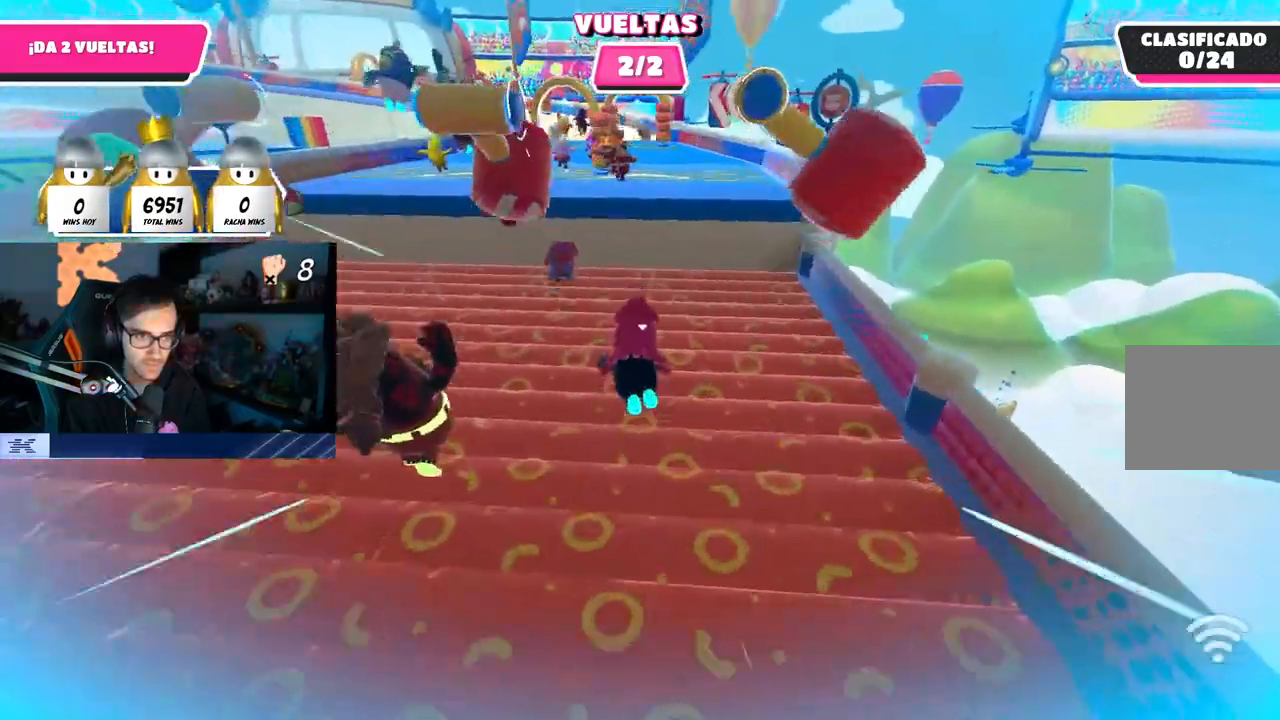
Gameplay with a controller (PlayStation layout); each line is a JSON object with the inputs held at the frame after it. "events" lists button and stick changes between this image and that frame as [ms after this image, input, new state], when the widget could be followed in between.
{"buttons": [], "left_stick": "up", "right_stick": "down", "events": [[250, "right_stick", "down"], [333, "right_stick", "center"], [483, "right_stick", "down"]]}
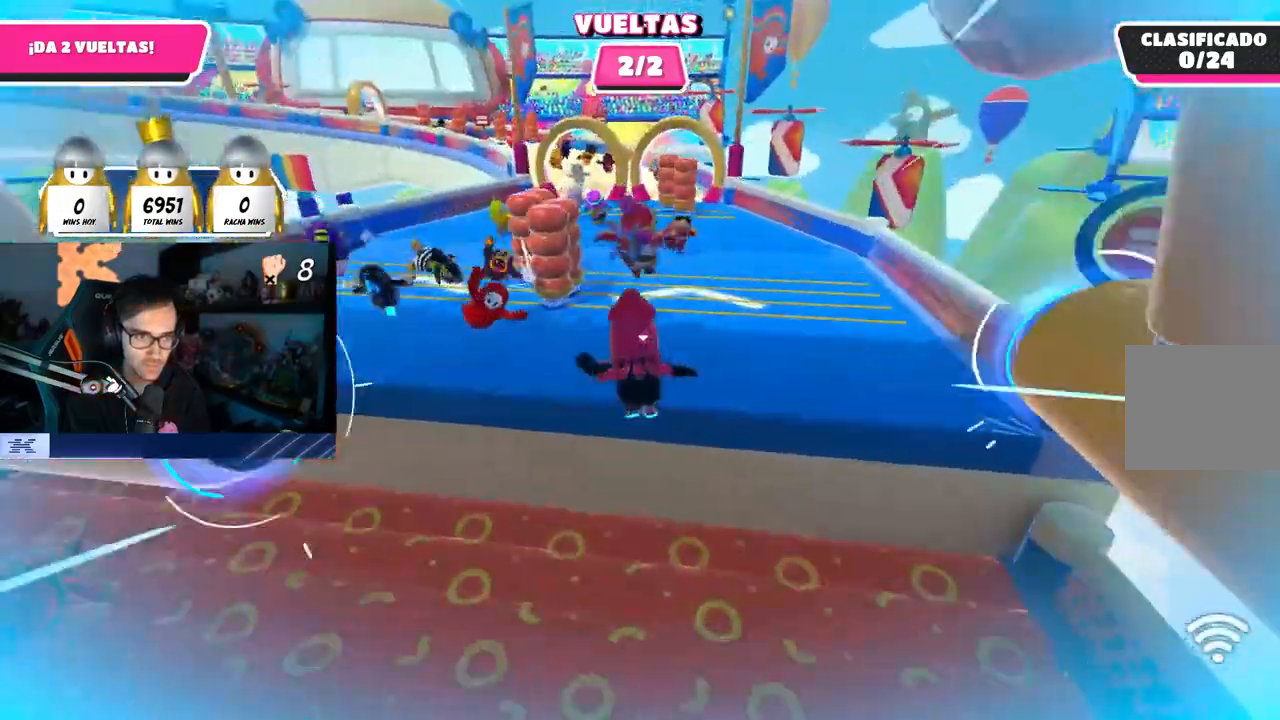
{"buttons": [], "left_stick": "up", "right_stick": "center", "events": [[67, "L3", "down"], [67, "left_stick", "up-right"], [350, "L3", "up"], [400, "right_stick", "center"], [433, "left_stick", "up"]]}
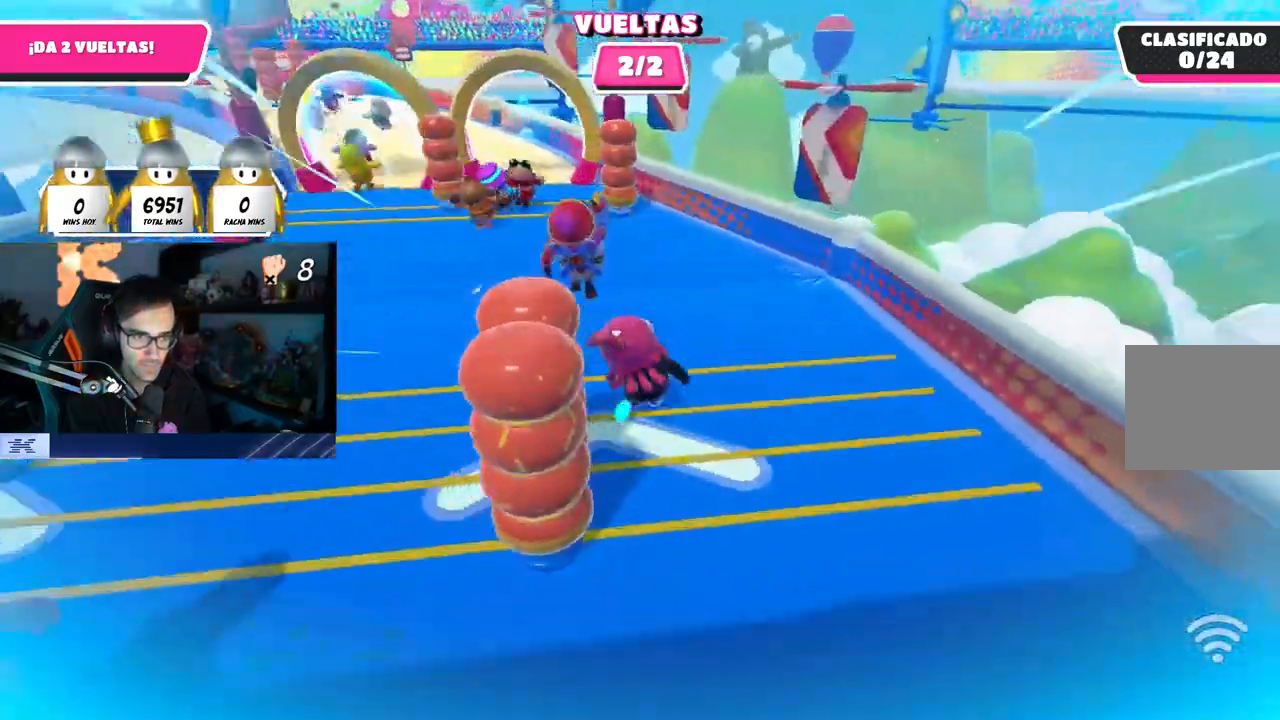
{"buttons": [], "left_stick": "up", "right_stick": "center", "events": [[150, "right_stick", "down-left"], [300, "right_stick", "center"]]}
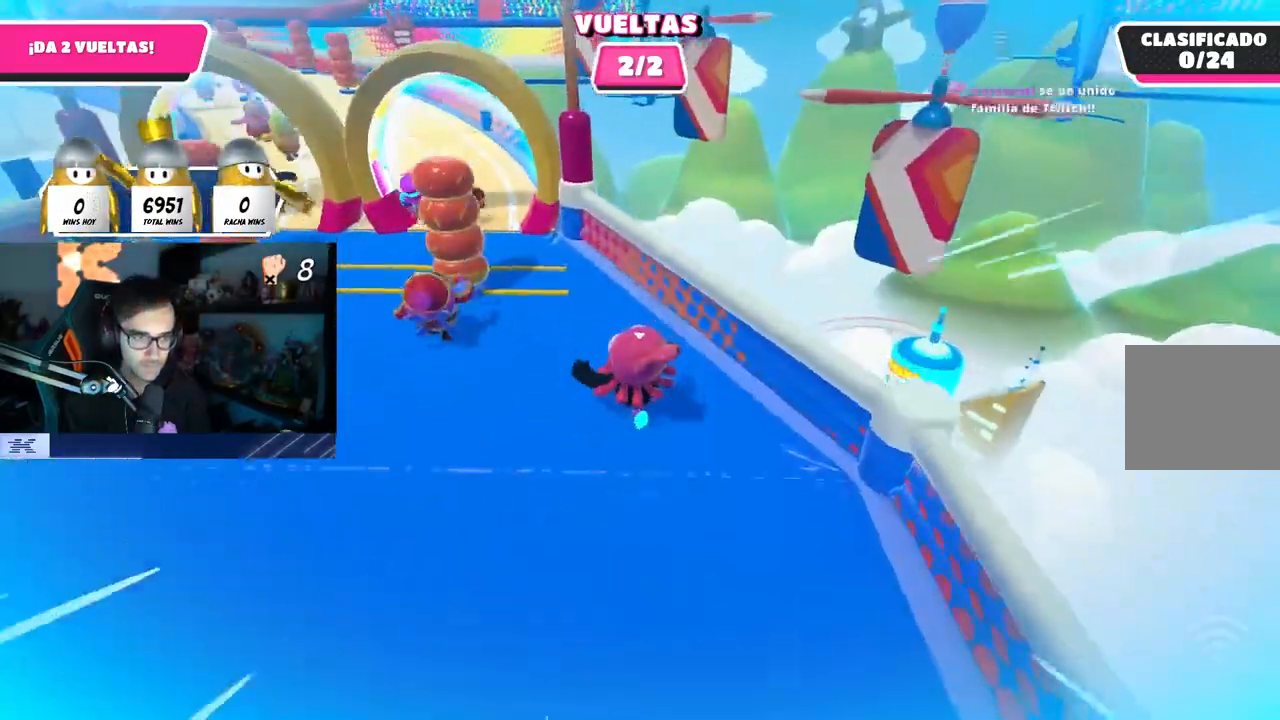
{"buttons": [], "left_stick": "up", "right_stick": "center", "events": [[67, "right_stick", "down-left"], [183, "right_stick", "up-left"], [250, "right_stick", "center"]]}
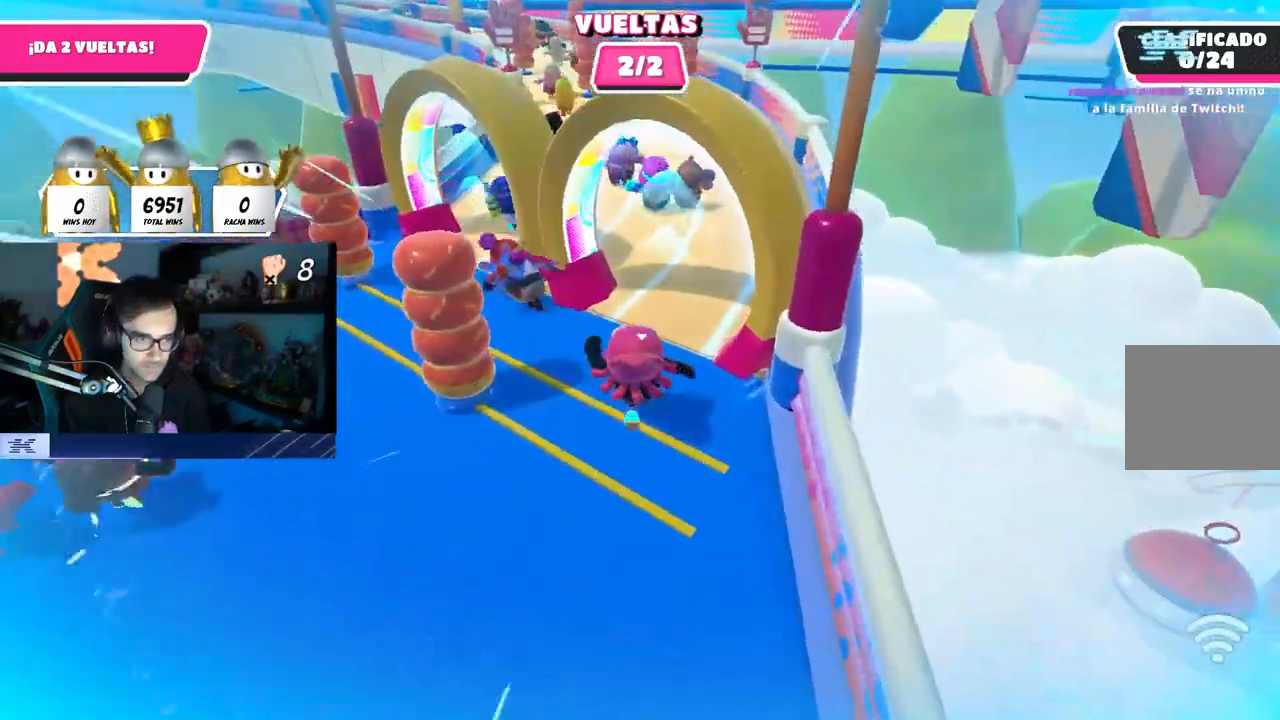
{"buttons": [], "left_stick": "up", "right_stick": "center", "events": [[283, "right_stick", "down"], [400, "right_stick", "center"]]}
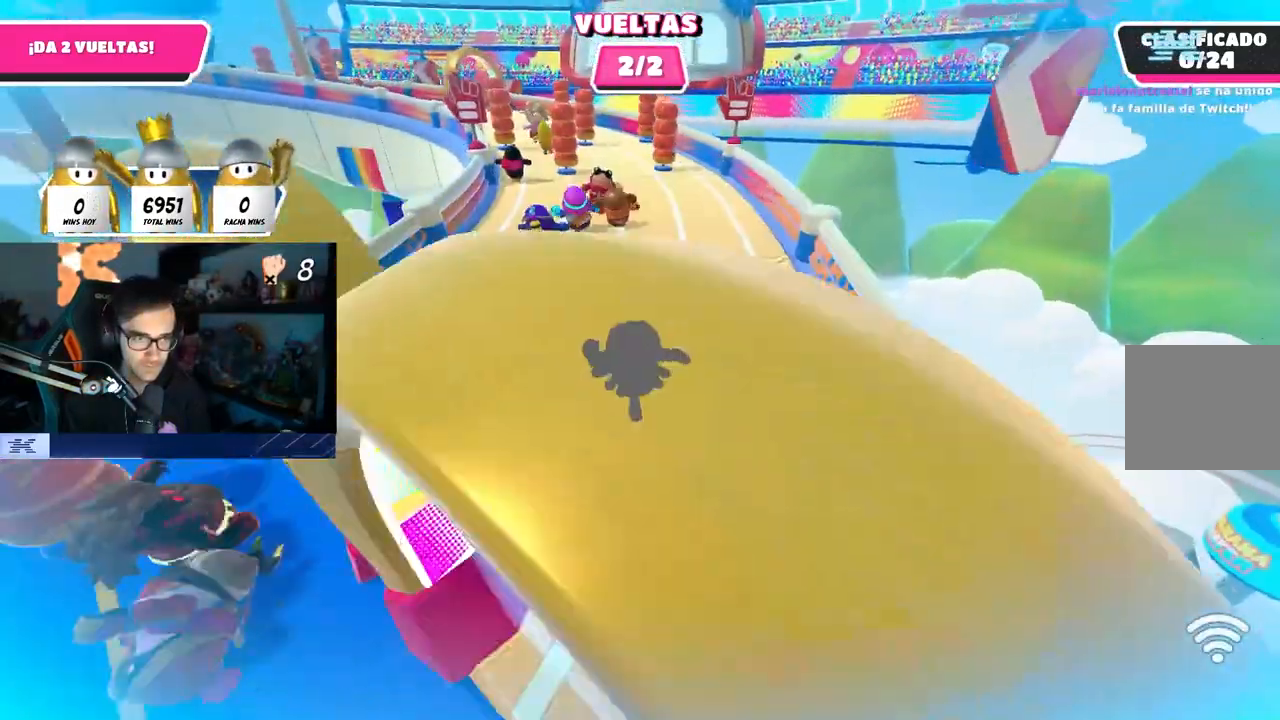
{"buttons": [], "left_stick": "up", "right_stick": "center", "events": [[150, "right_stick", "up-left"], [250, "right_stick", "center"]]}
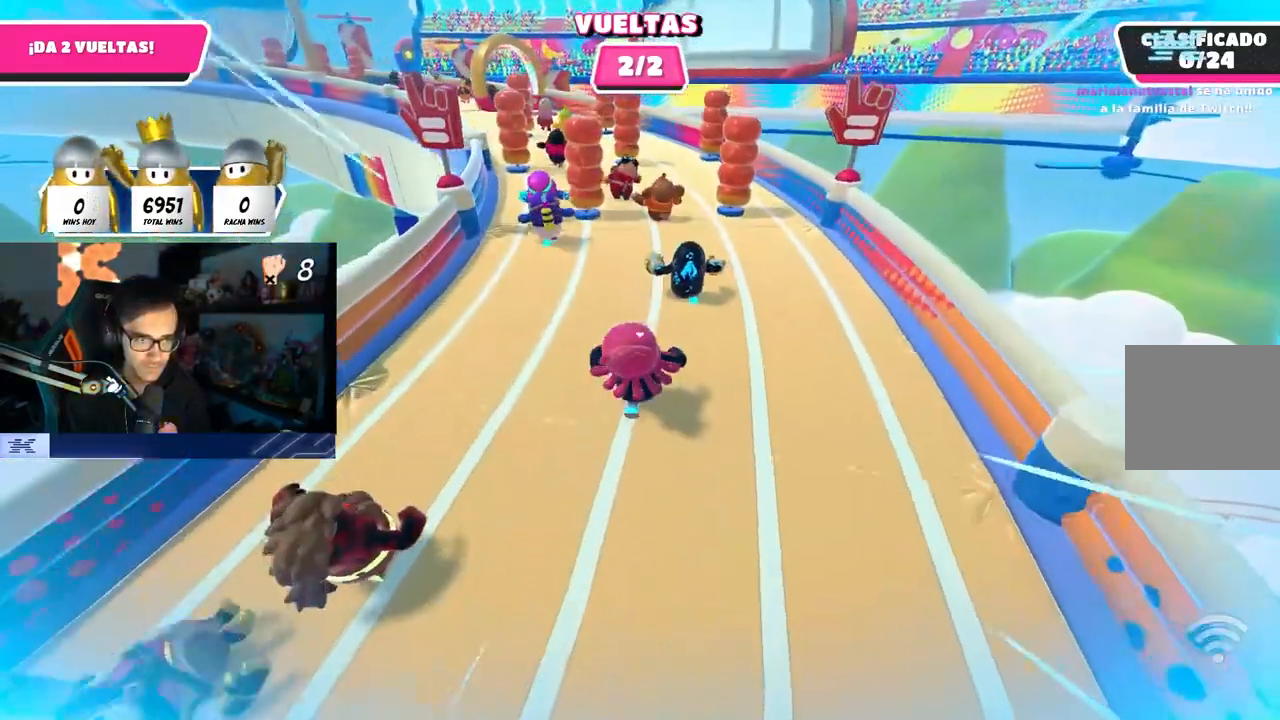
{"buttons": [], "left_stick": "up", "right_stick": "center", "events": []}
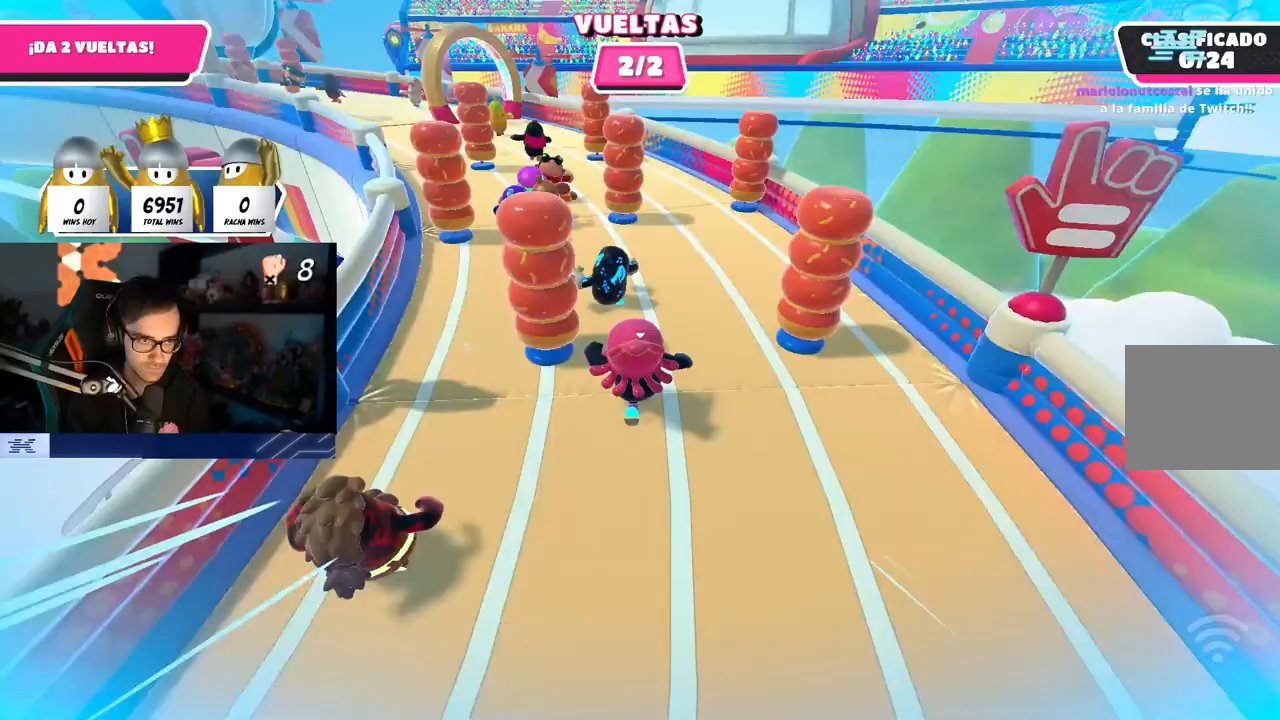
{"buttons": [], "left_stick": "up", "right_stick": "center", "events": [[100, "right_stick", "left"], [217, "right_stick", "center"]]}
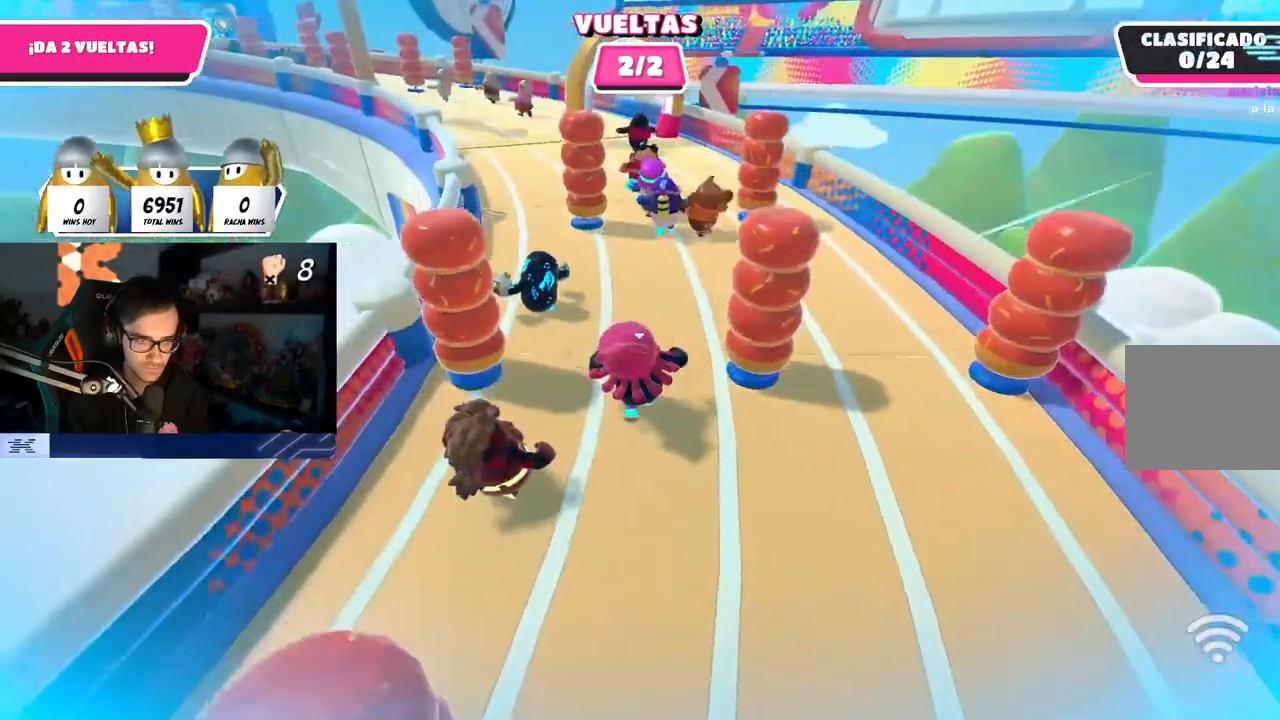
{"buttons": [], "left_stick": "up", "right_stick": "center", "events": []}
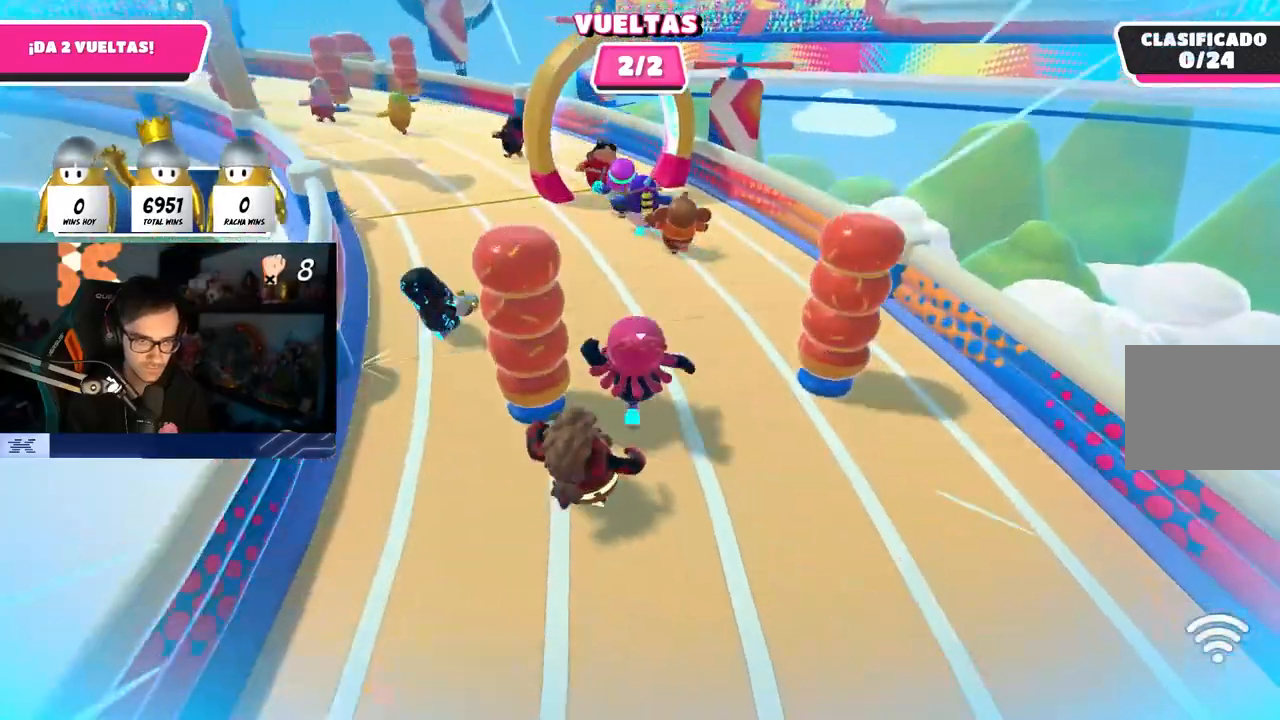
{"buttons": [], "left_stick": "up", "right_stick": "center", "events": []}
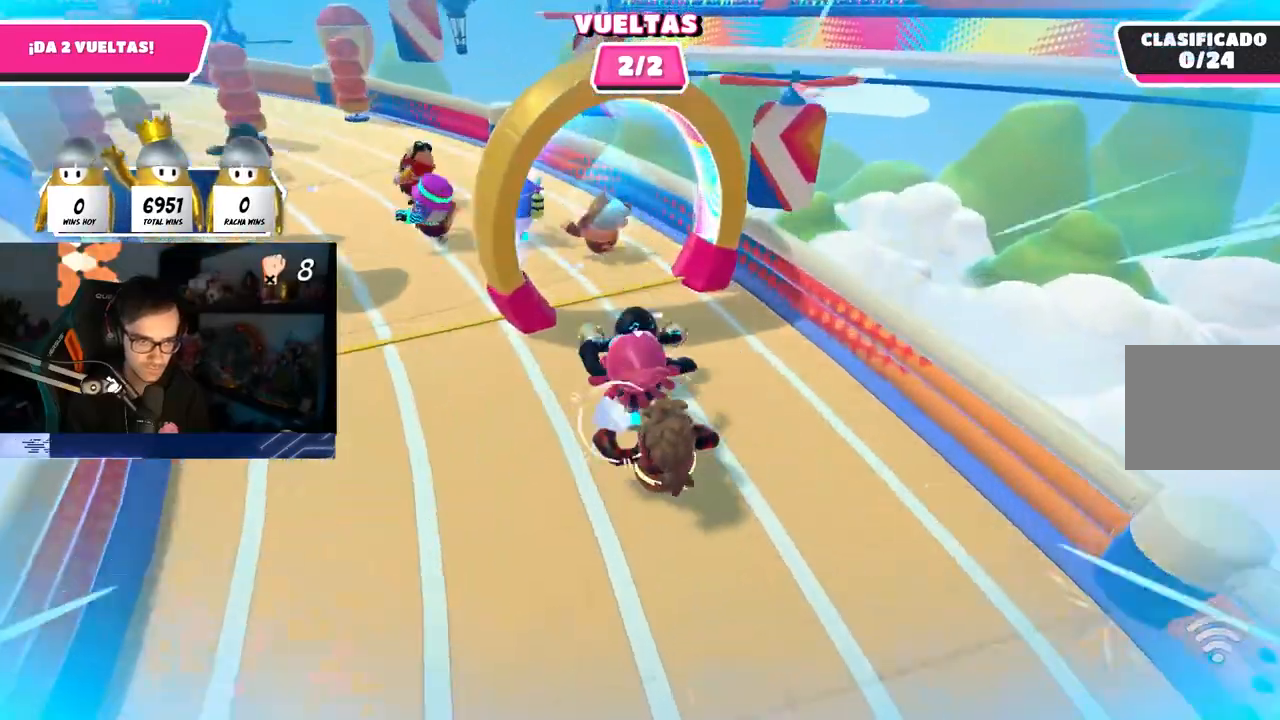
{"buttons": ["L3"], "left_stick": "up-left", "right_stick": "center", "events": [[67, "left_stick", "up-left"], [300, "right_stick", "down-left"], [433, "L3", "down"], [500, "right_stick", "center"]]}
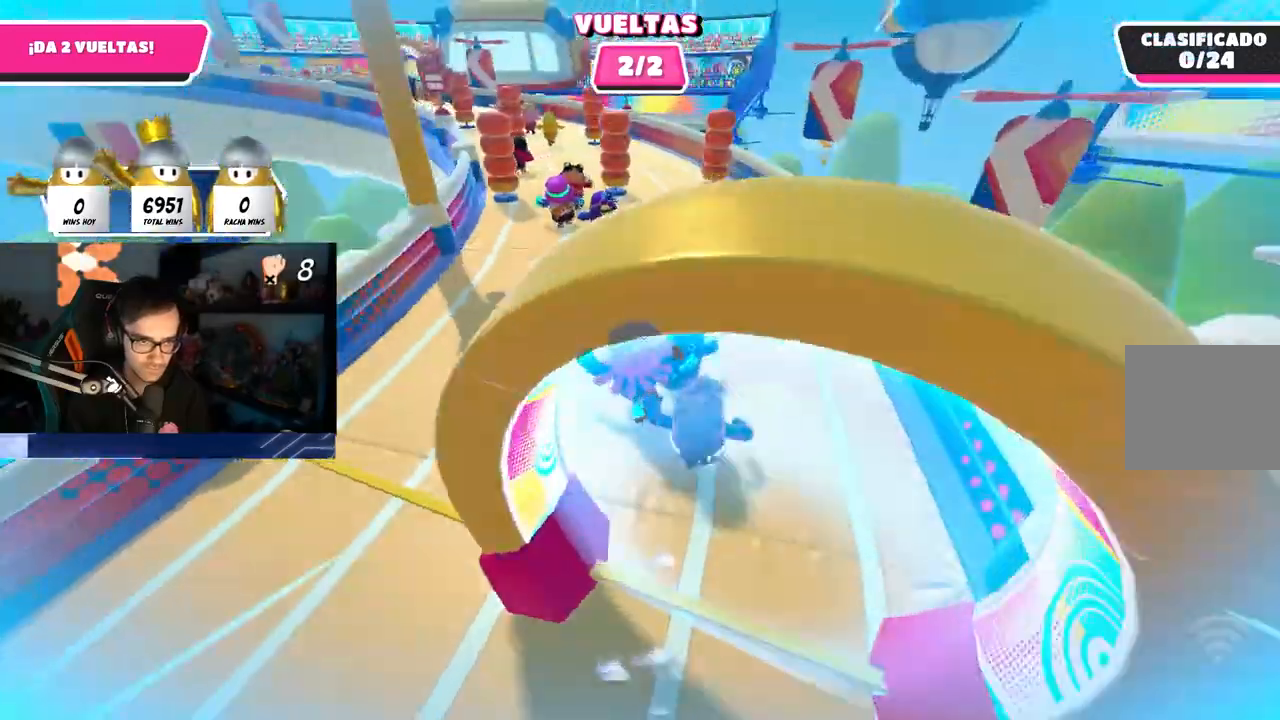
{"buttons": [], "left_stick": "up", "right_stick": "center", "events": [[33, "L3", "up"], [67, "left_stick", "up"]]}
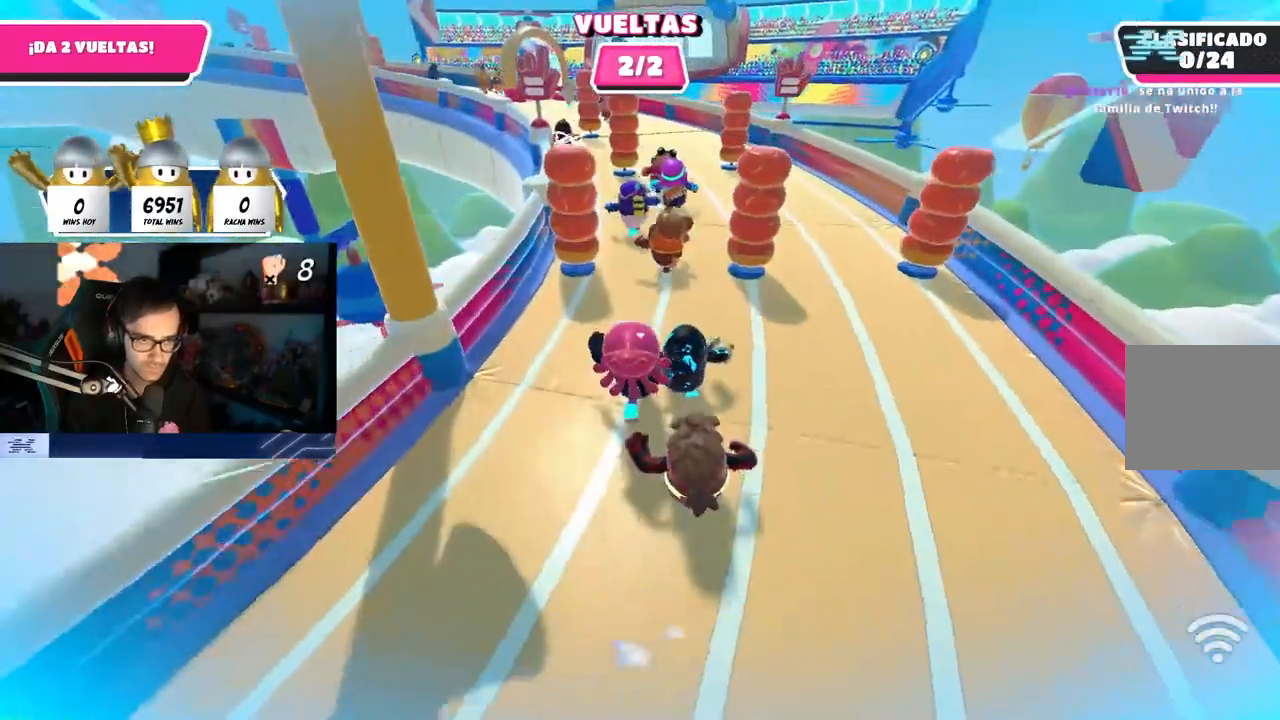
{"buttons": [], "left_stick": "up", "right_stick": "center", "events": []}
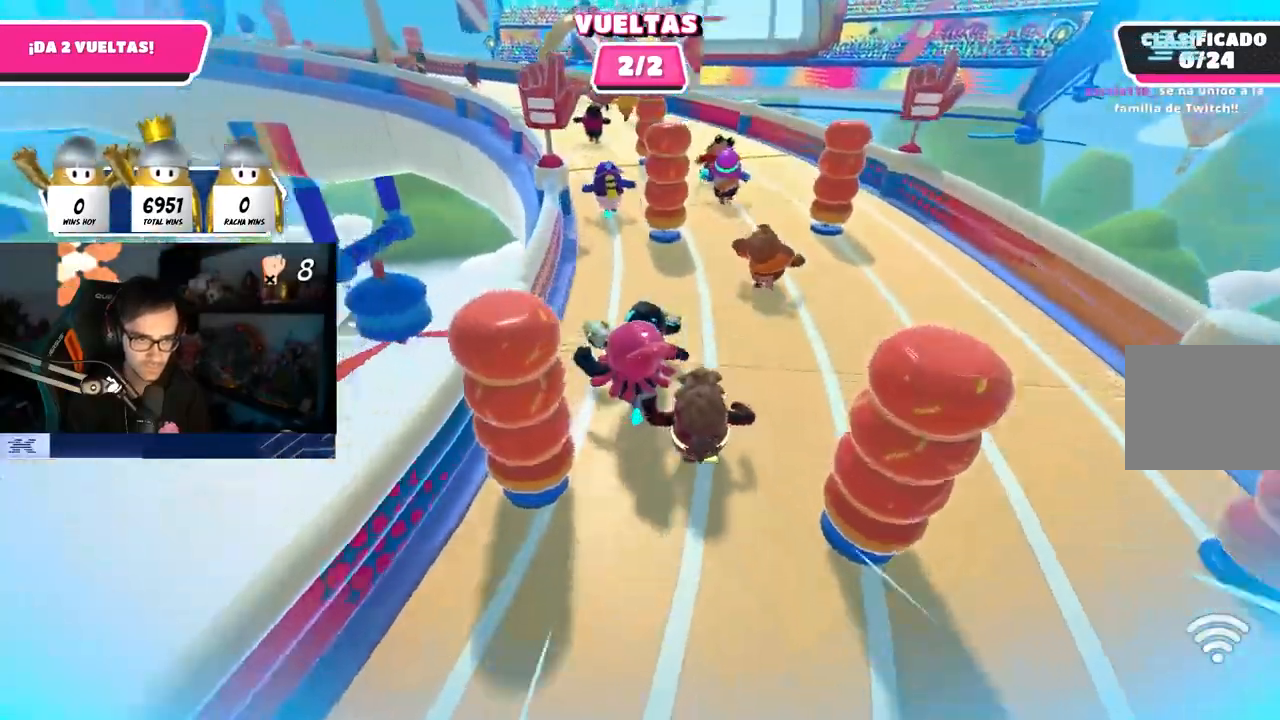
{"buttons": [], "left_stick": "up", "right_stick": "center", "events": []}
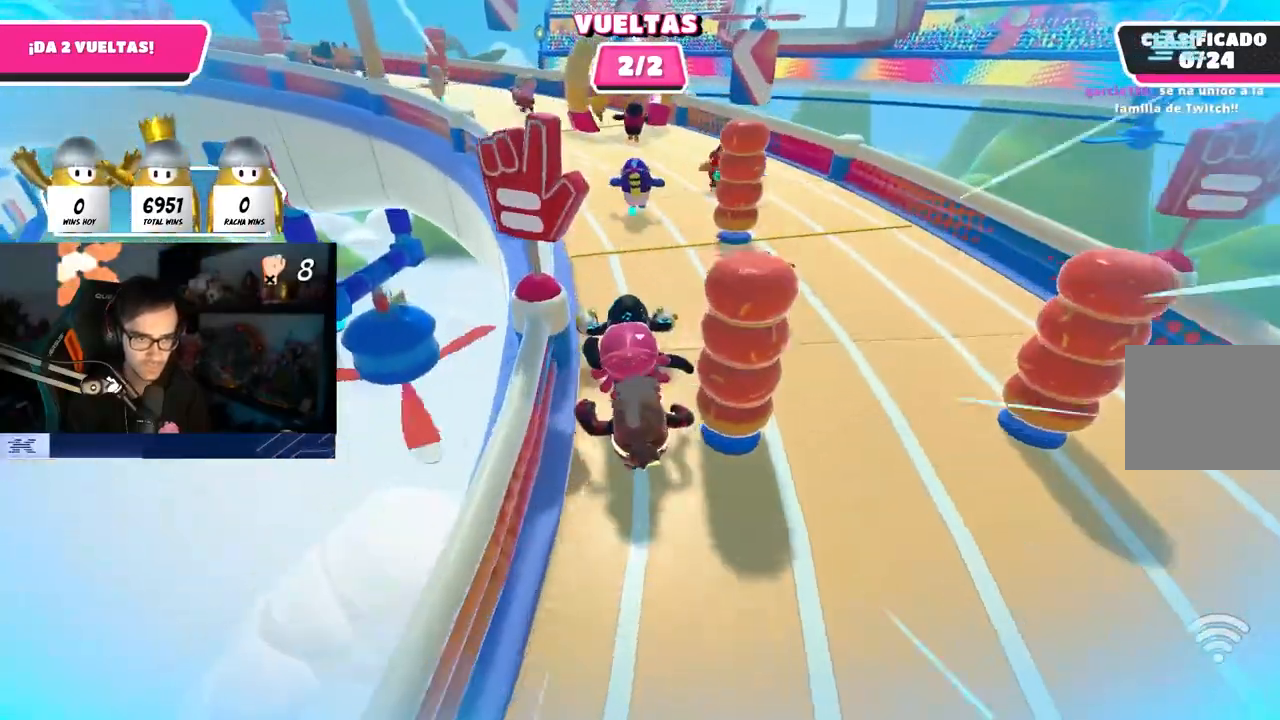
{"buttons": [], "left_stick": "up", "right_stick": "center", "events": [[67, "right_stick", "up-left"], [183, "right_stick", "center"]]}
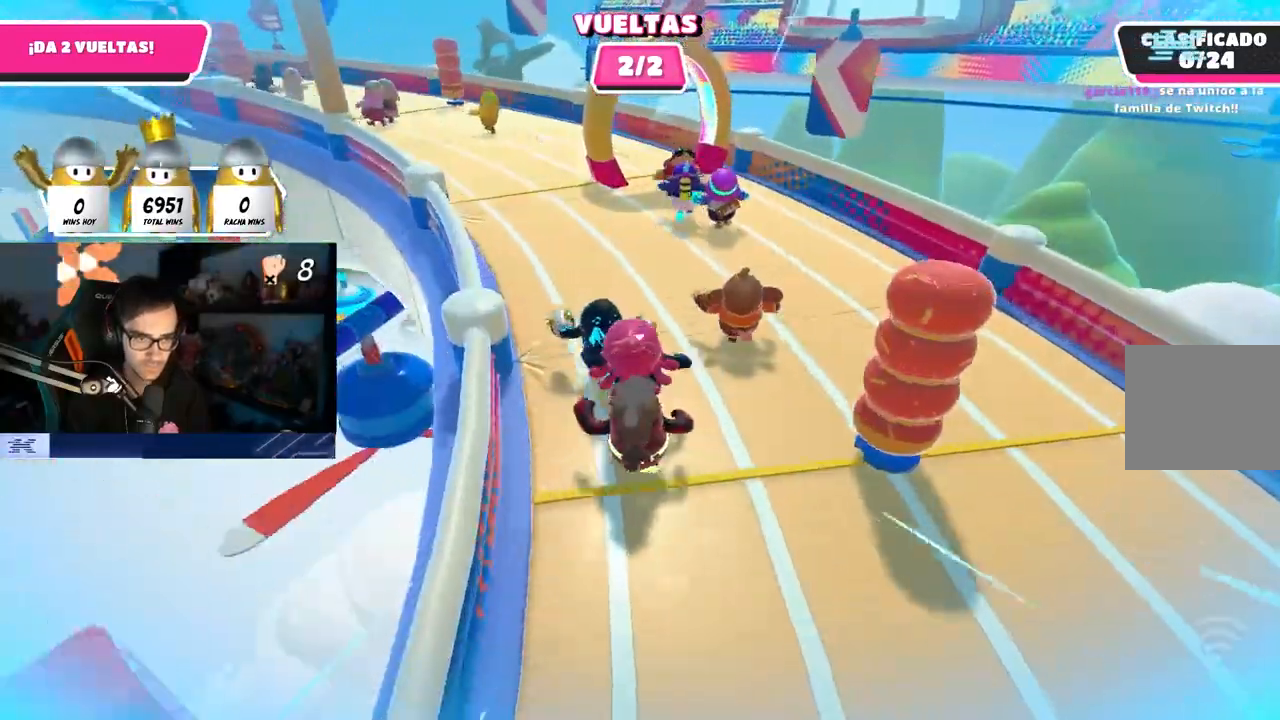
{"buttons": [], "left_stick": "up", "right_stick": "center", "events": [[50, "R1", "down"], [100, "R1", "up"]]}
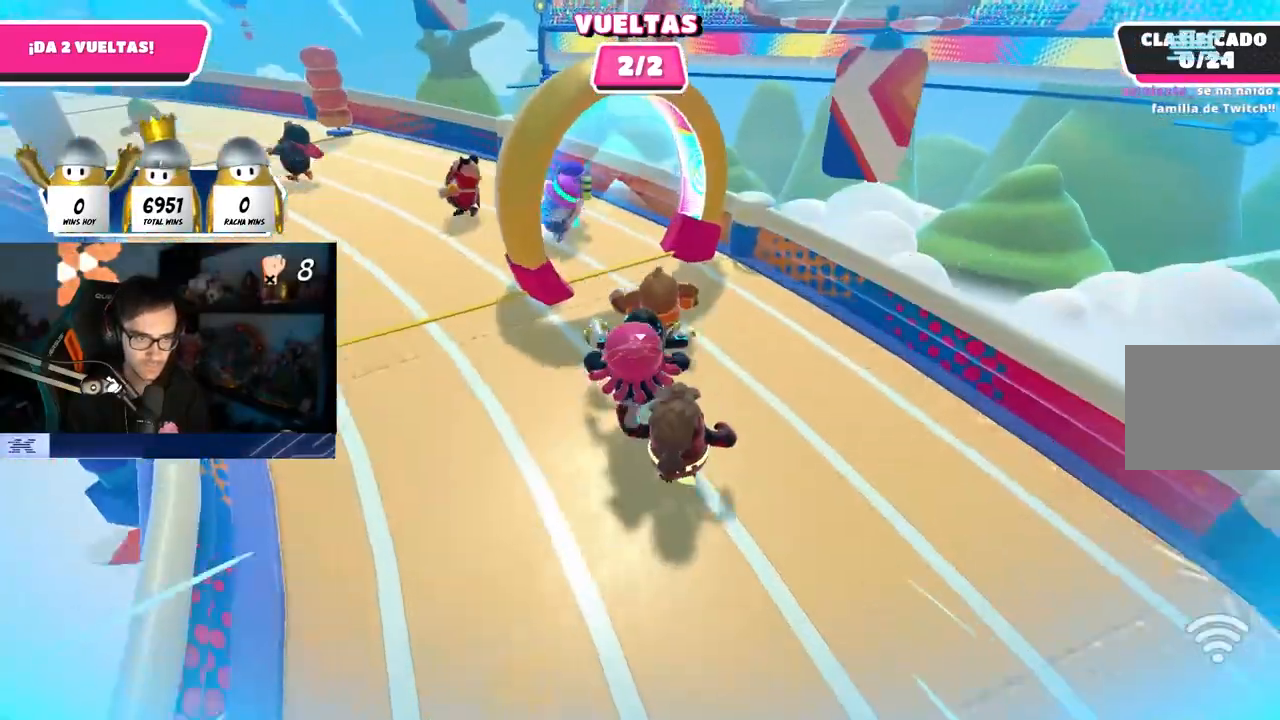
{"buttons": [], "left_stick": "up", "right_stick": "left", "events": [[250, "right_stick", "left"]]}
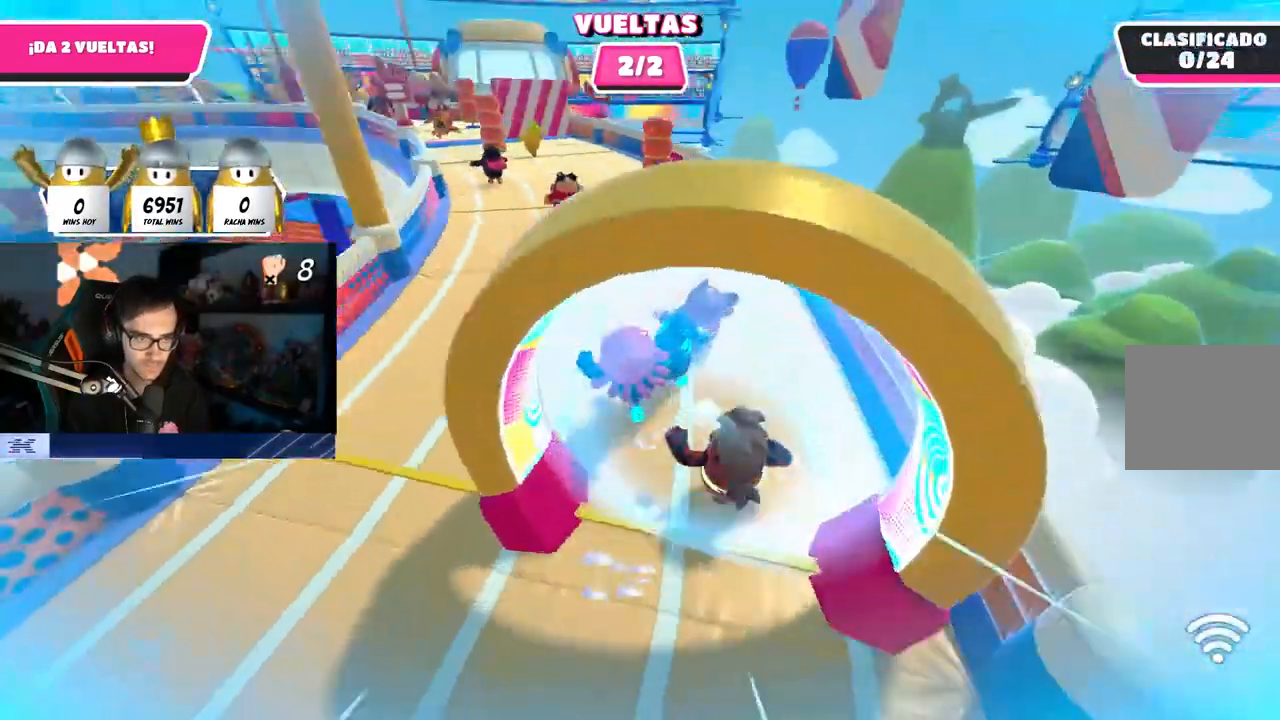
{"buttons": [], "left_stick": "up", "right_stick": "center", "events": [[167, "right_stick", "center"]]}
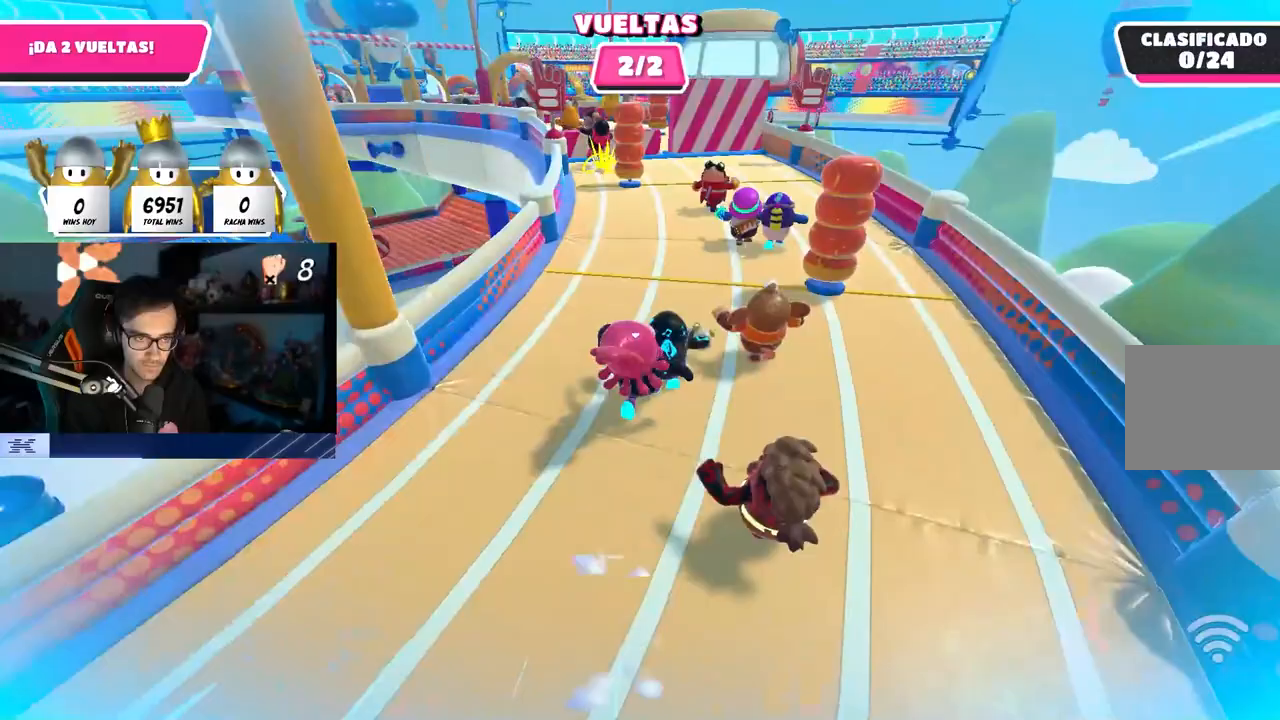
{"buttons": [], "left_stick": "up", "right_stick": "center", "events": []}
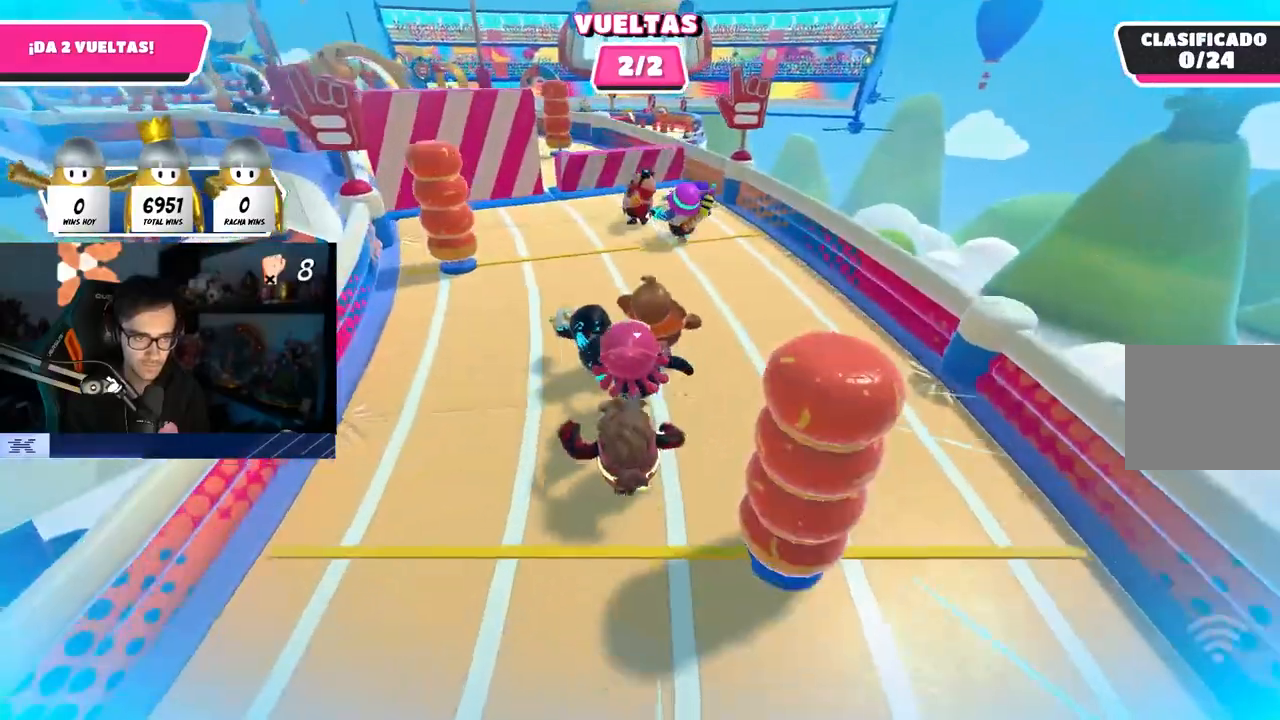
{"buttons": [], "left_stick": "up", "right_stick": "center", "events": []}
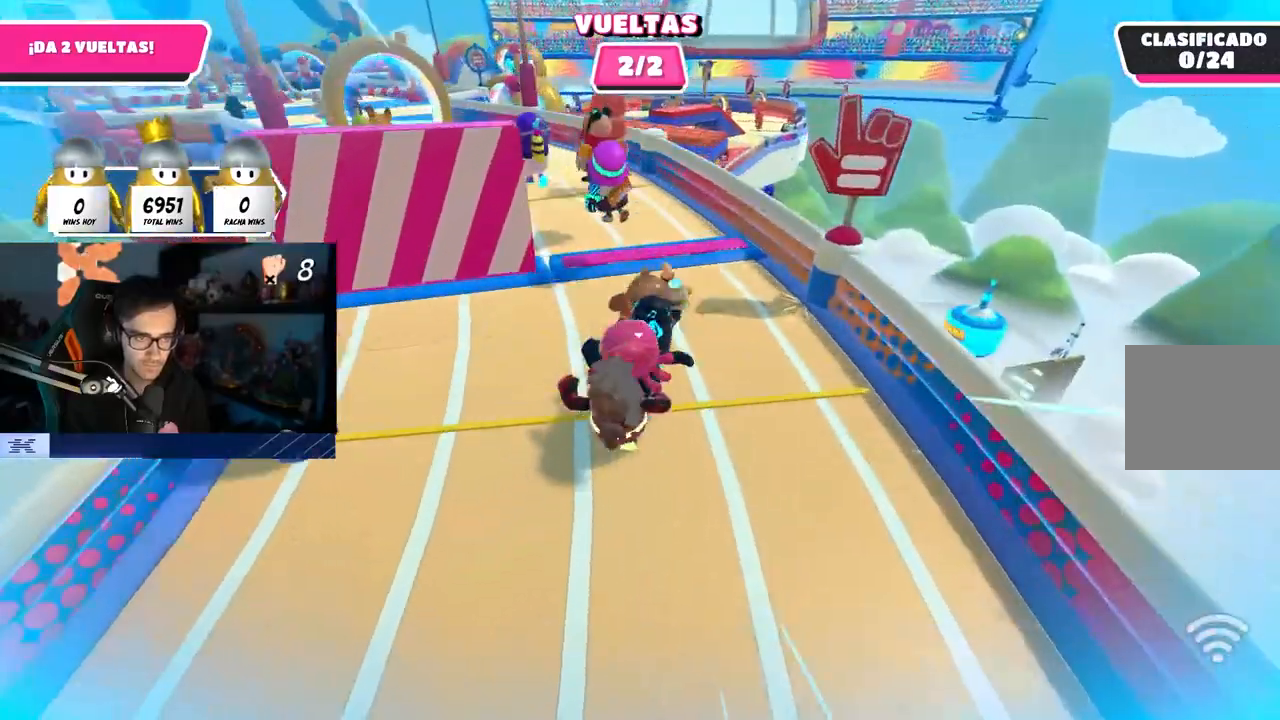
{"buttons": [], "left_stick": "up", "right_stick": "center", "events": [[183, "CROSS", "down"], [333, "CROSS", "up"]]}
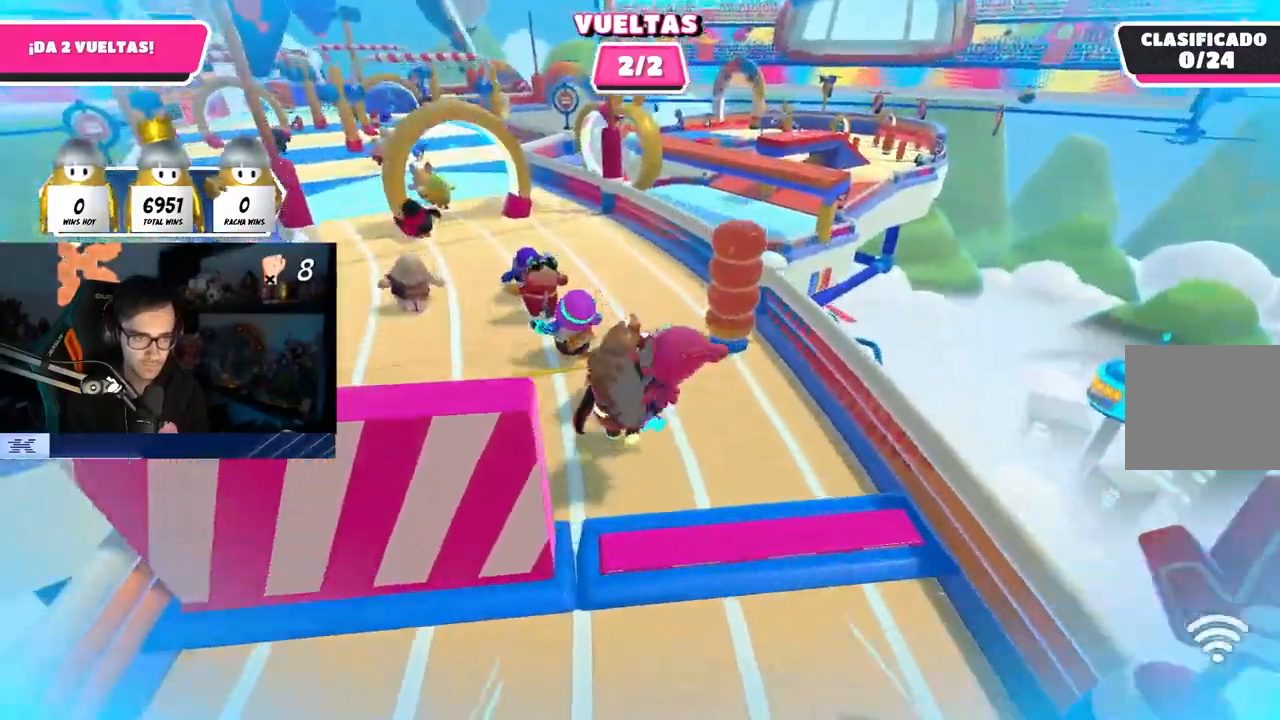
{"buttons": [], "left_stick": "up", "right_stick": "center", "events": [[50, "right_stick", "up-left"], [150, "right_stick", "center"]]}
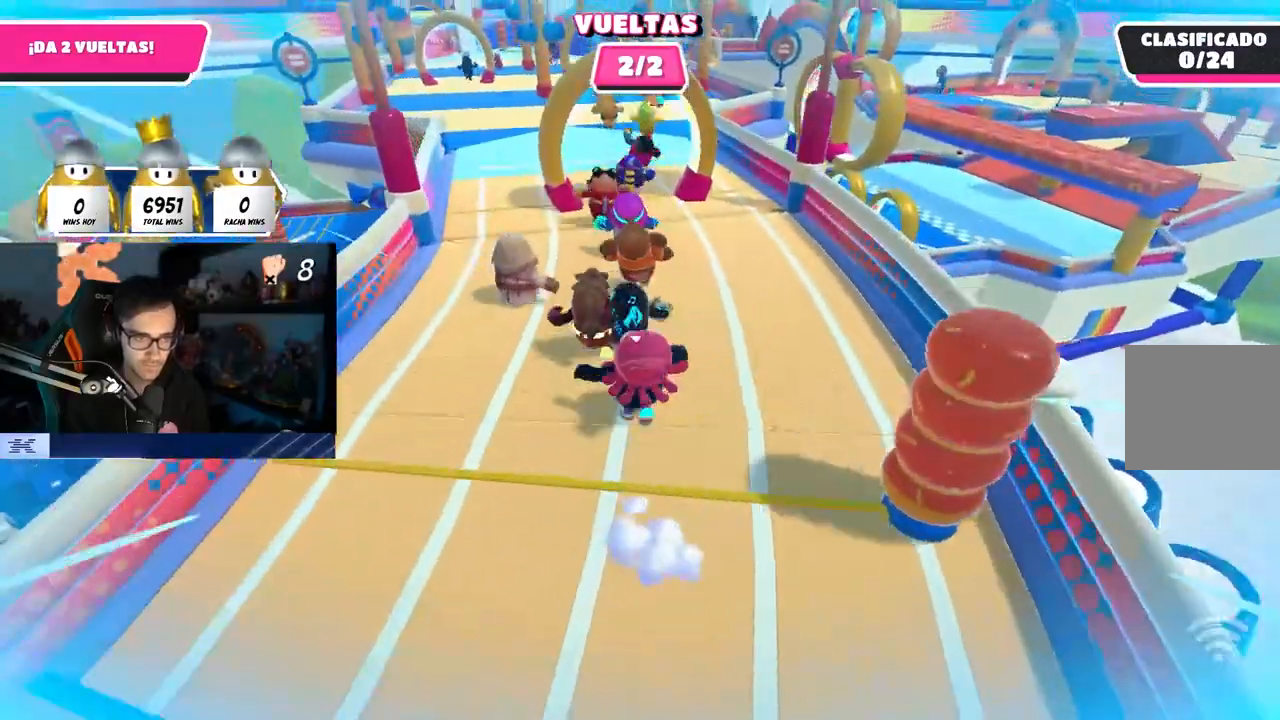
{"buttons": [], "left_stick": "up", "right_stick": "up", "events": [[117, "right_stick", "up"], [233, "right_stick", "center"], [433, "right_stick", "up-left"], [500, "right_stick", "up"]]}
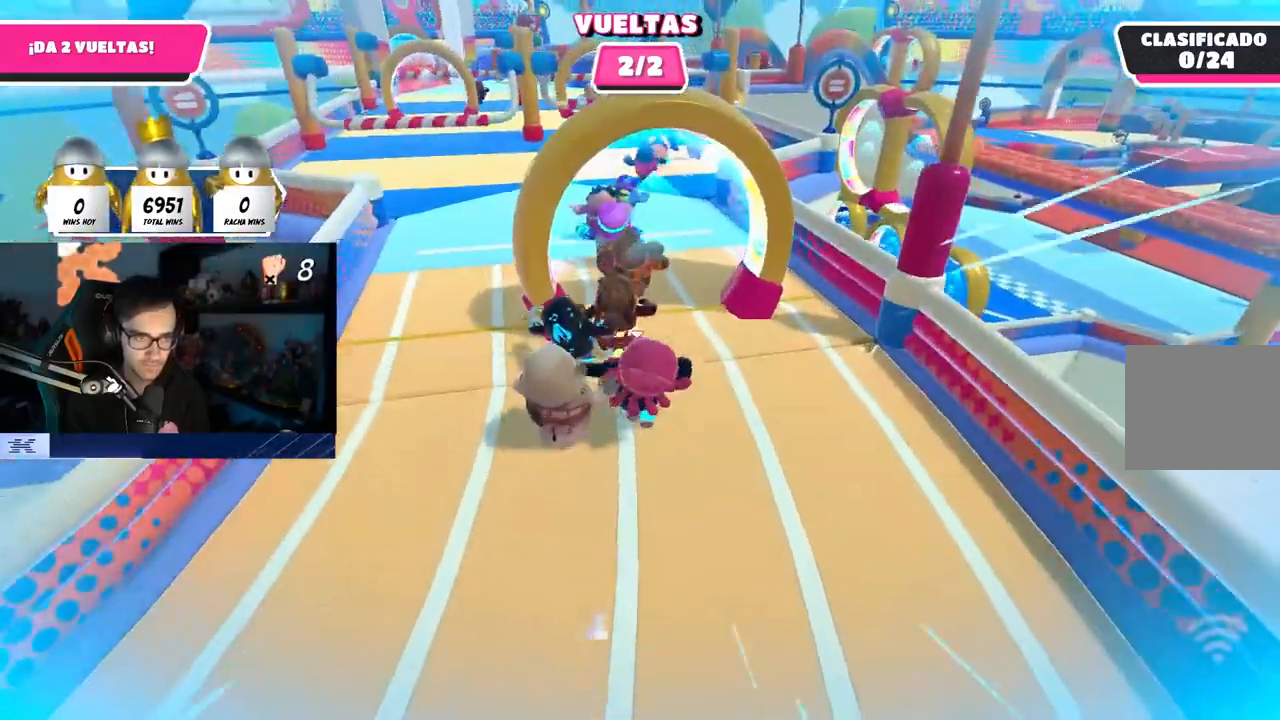
{"buttons": [], "left_stick": "up", "right_stick": "center", "events": [[317, "right_stick", "center"]]}
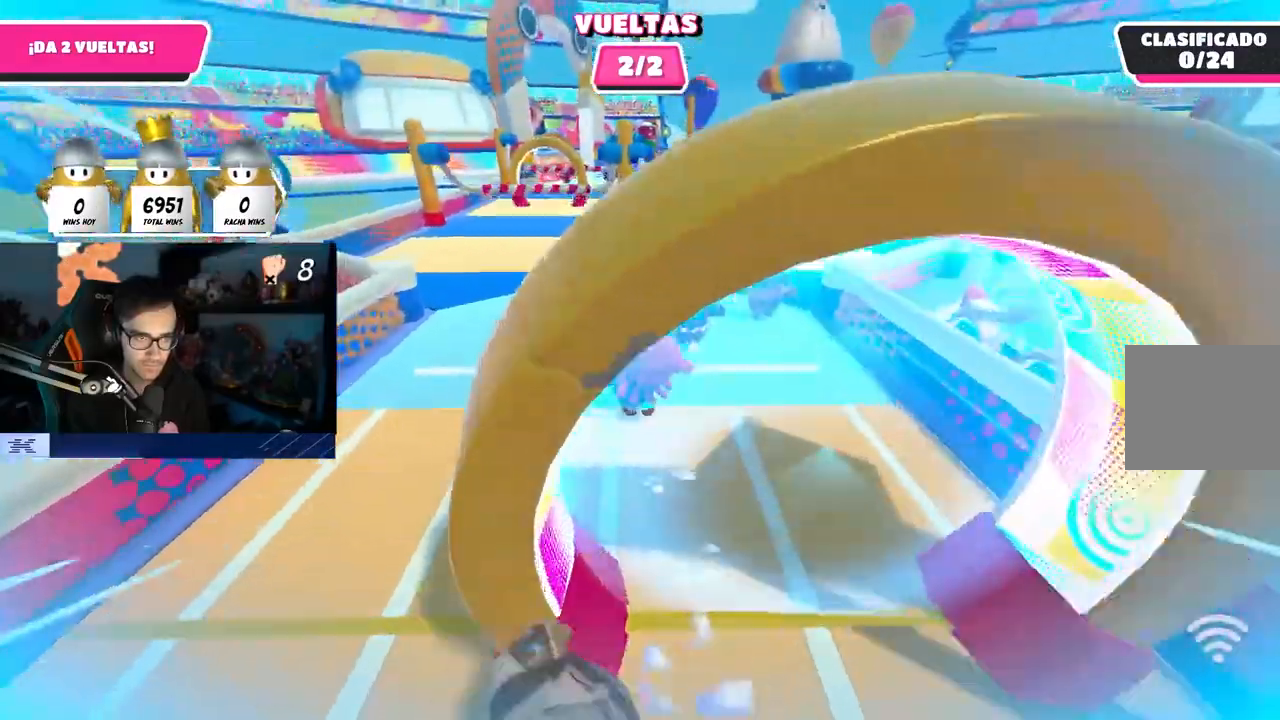
{"buttons": [], "left_stick": "up", "right_stick": "center", "events": [[333, "right_stick", "up"], [433, "right_stick", "center"]]}
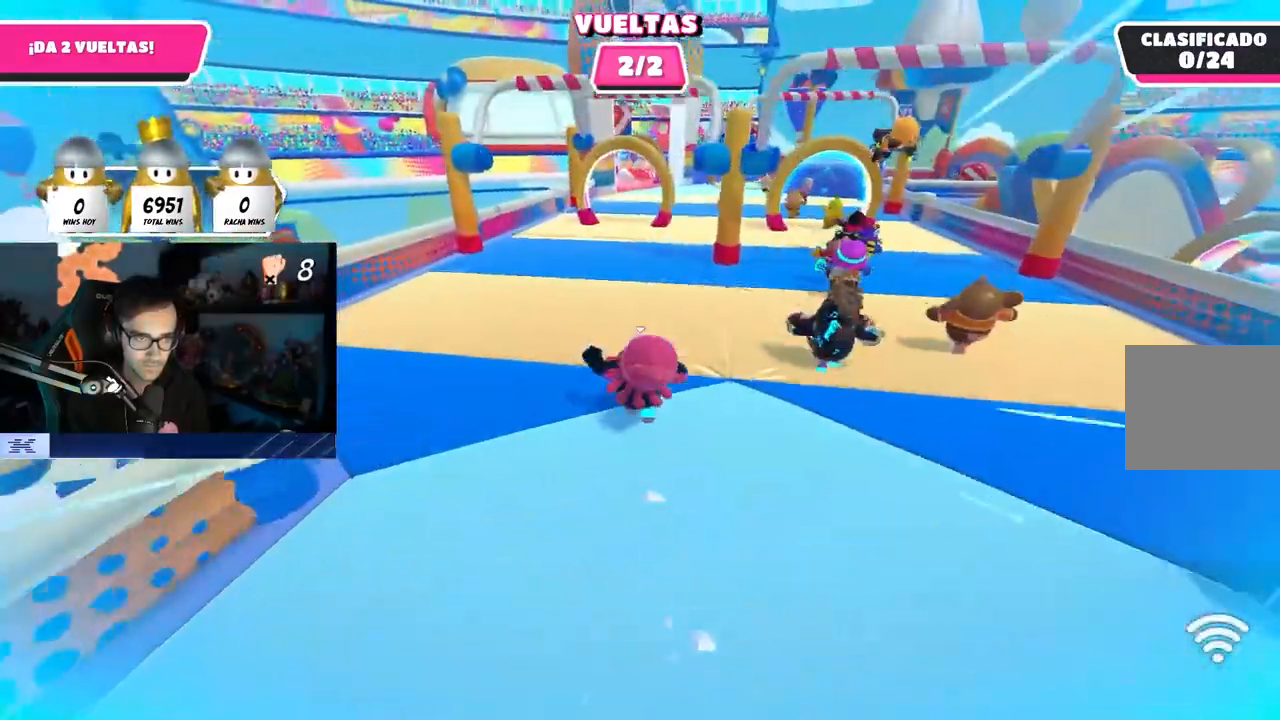
{"buttons": [], "left_stick": "up", "right_stick": "center", "events": [[167, "right_stick", "up"], [267, "right_stick", "center"]]}
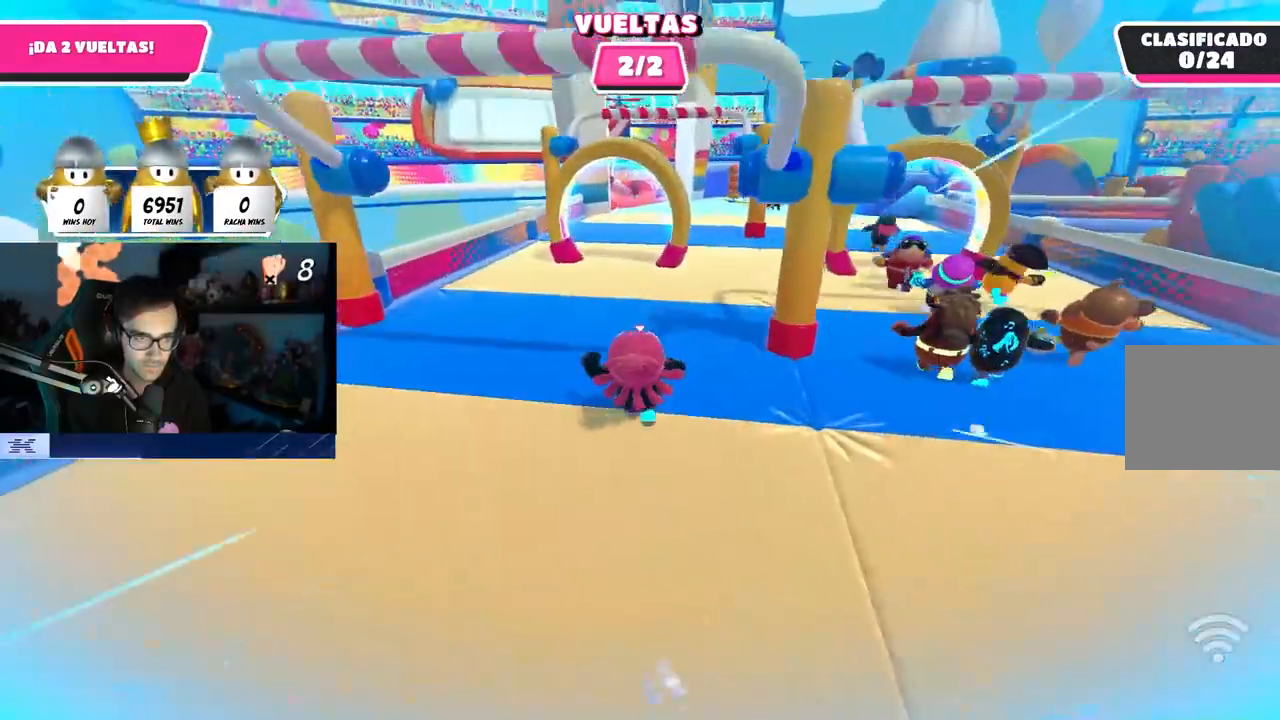
{"buttons": [], "left_stick": "up", "right_stick": "center", "events": []}
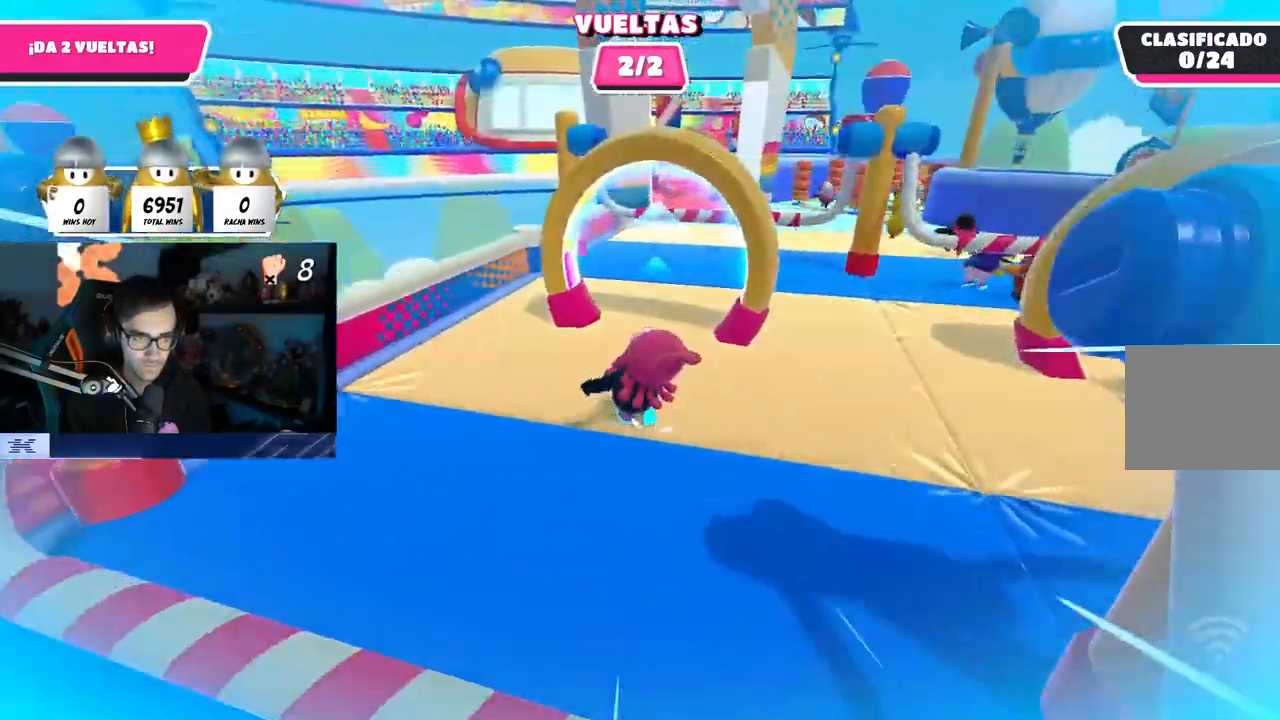
{"buttons": [], "left_stick": "up", "right_stick": "center", "events": []}